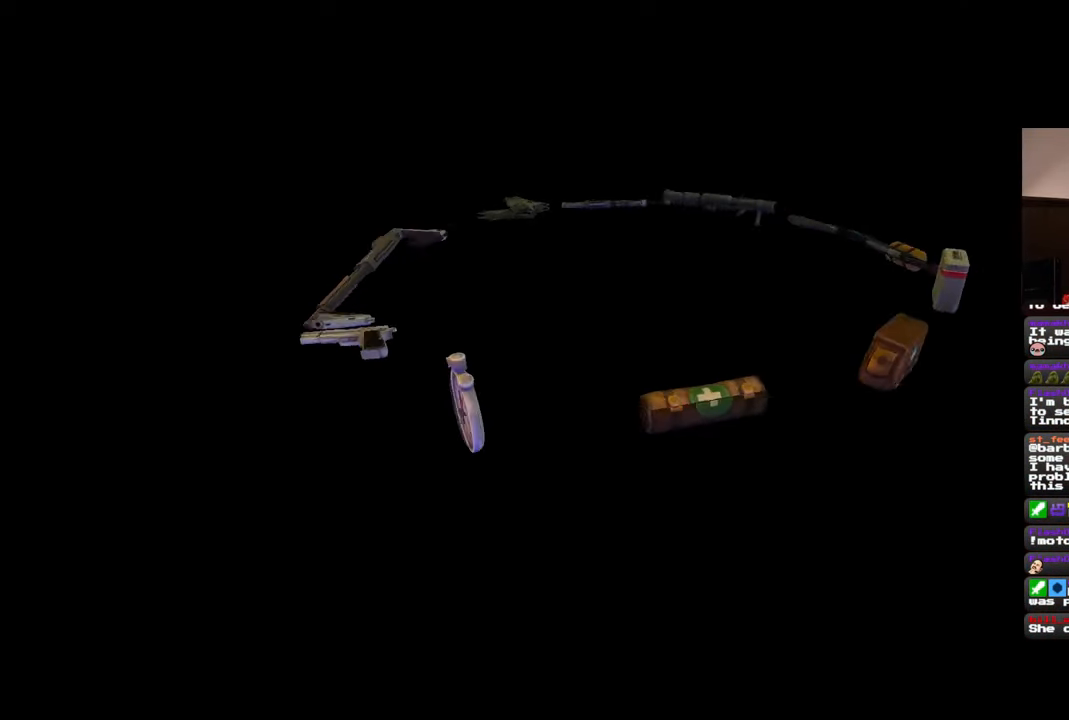
Gameplay with a controller (PlayStation layout); each line is a JSON object with the inputs held at the frame after it. "events" lists button and stick changes between this image and that frame as [ms after this image, input, new state], when the widget could be followed in between. Not read: L1 L3 R2 R3 START.
{"buttons": [], "left_stick": "center", "right_stick": "center"}
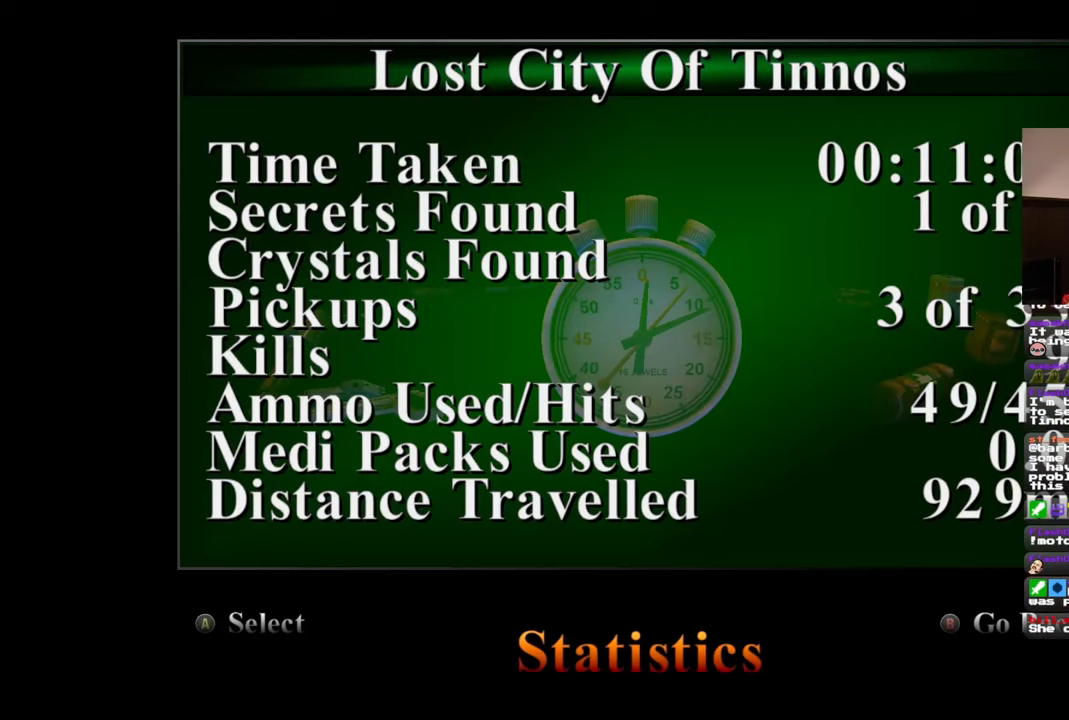
{"buttons": [], "left_stick": "center", "right_stick": "center", "events": []}
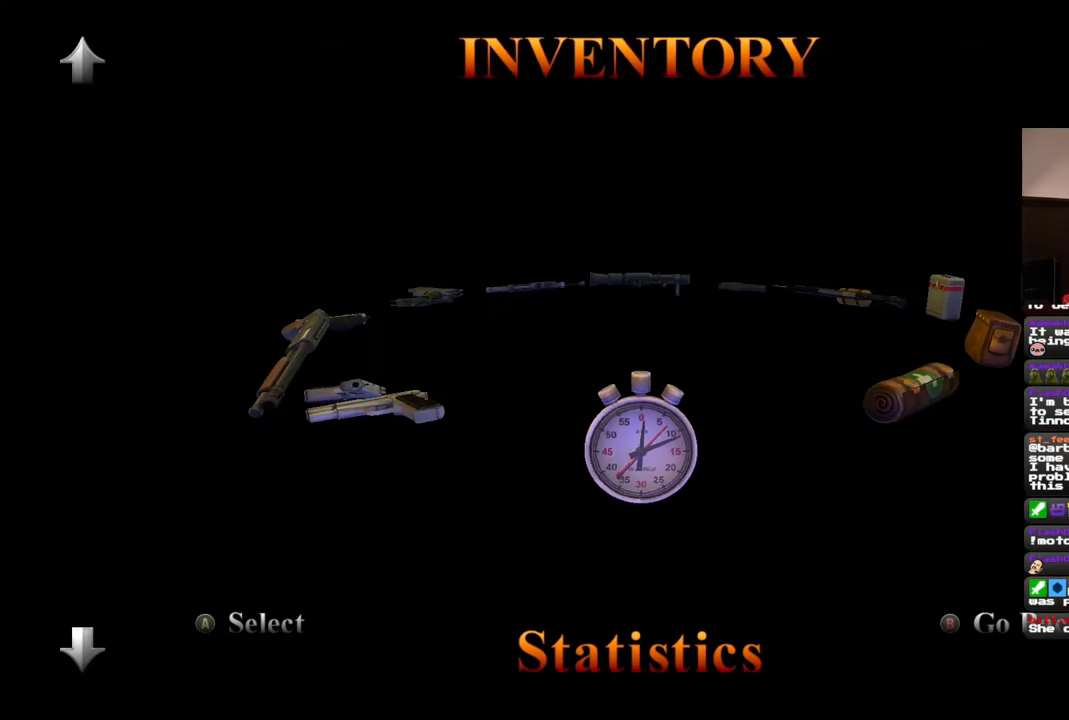
{"buttons": [], "left_stick": "center", "right_stick": "center", "events": []}
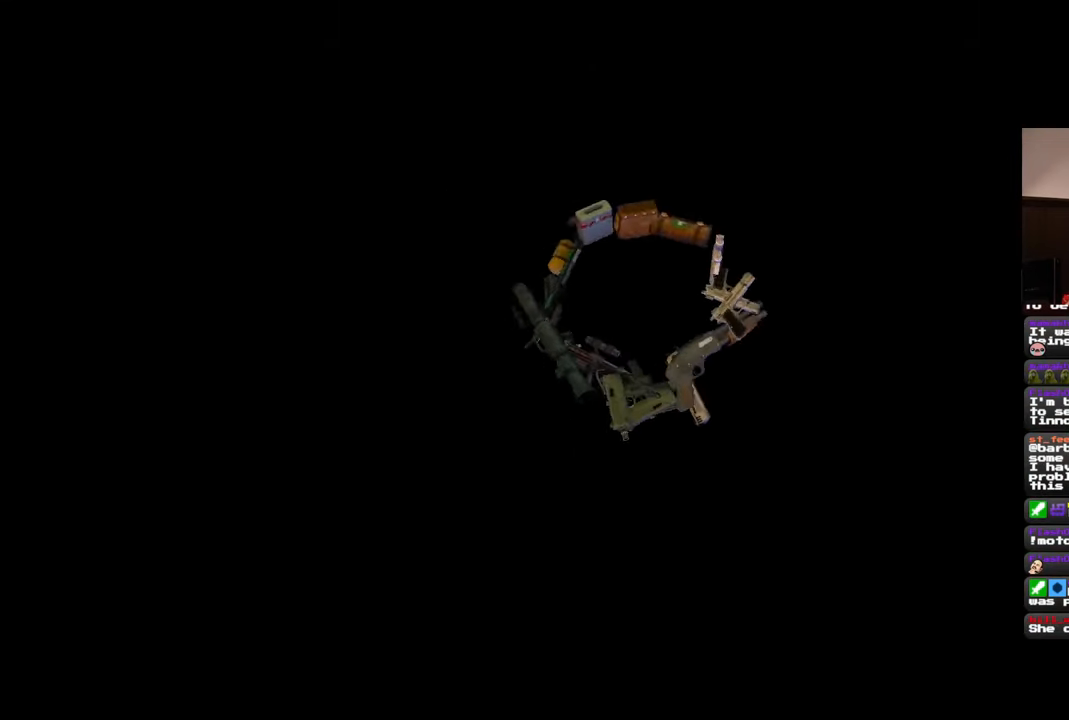
{"buttons": [], "left_stick": "center", "right_stick": "center", "events": []}
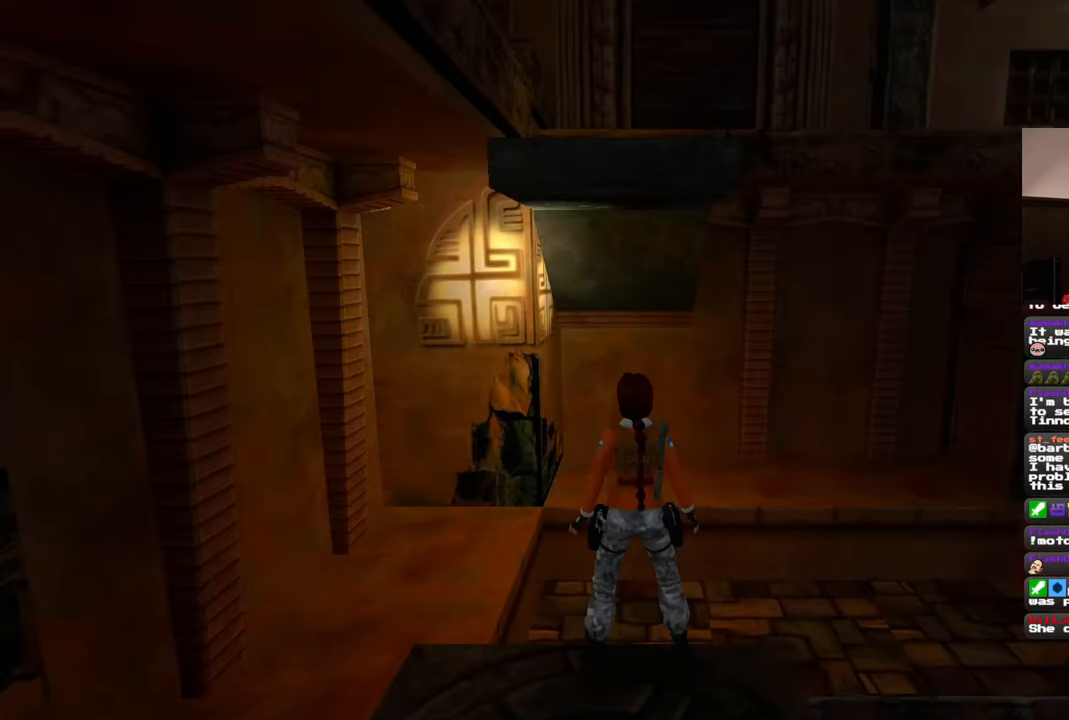
{"buttons": [], "left_stick": "center", "right_stick": "center", "events": [[33, "SQUARE", "down"], [217, "left_stick", "up"], [317, "SQUARE", "up"], [333, "left_stick", "center"]]}
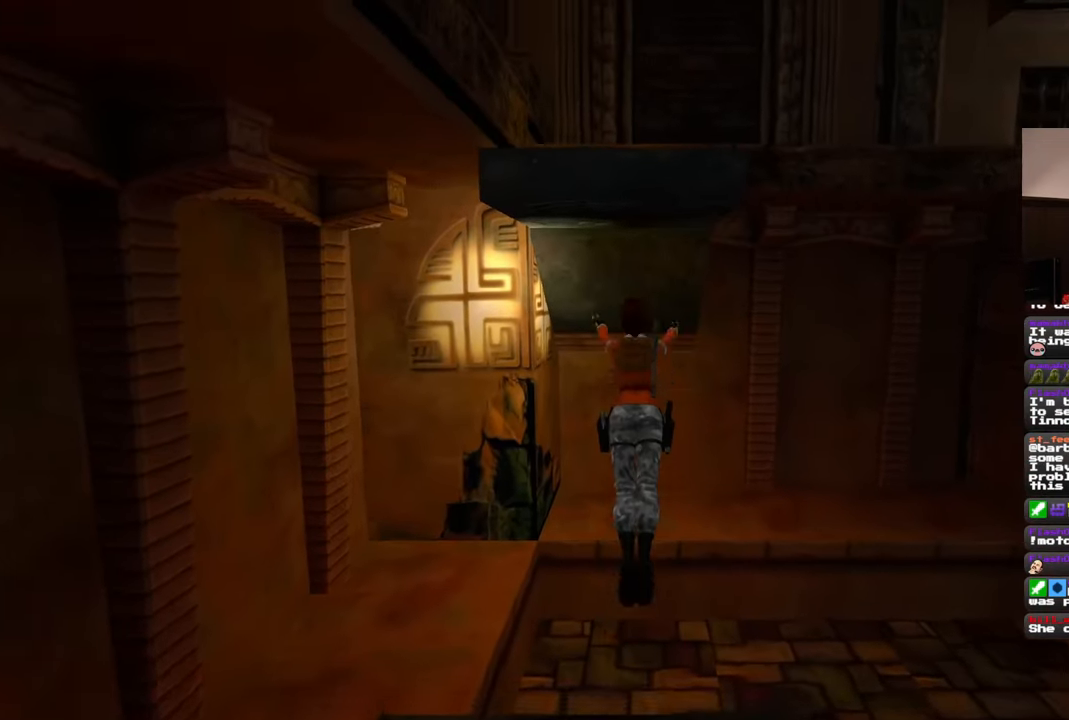
{"buttons": [], "left_stick": "center", "right_stick": "center", "events": []}
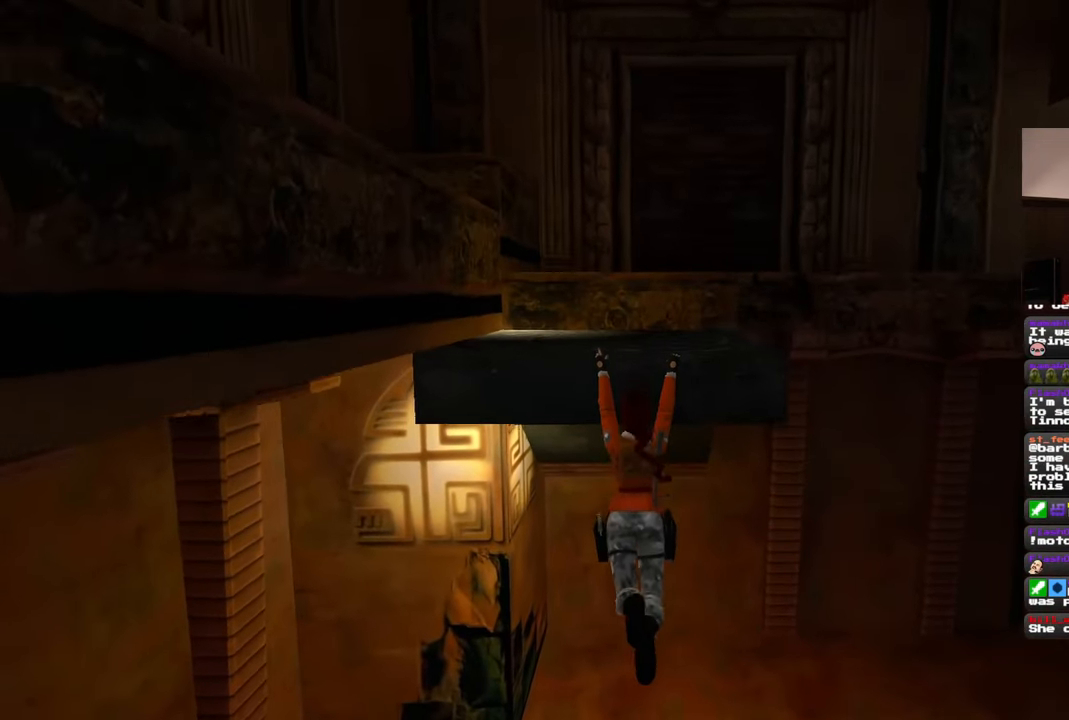
{"buttons": [], "left_stick": "up", "right_stick": "center", "events": [[83, "left_stick", "up"]]}
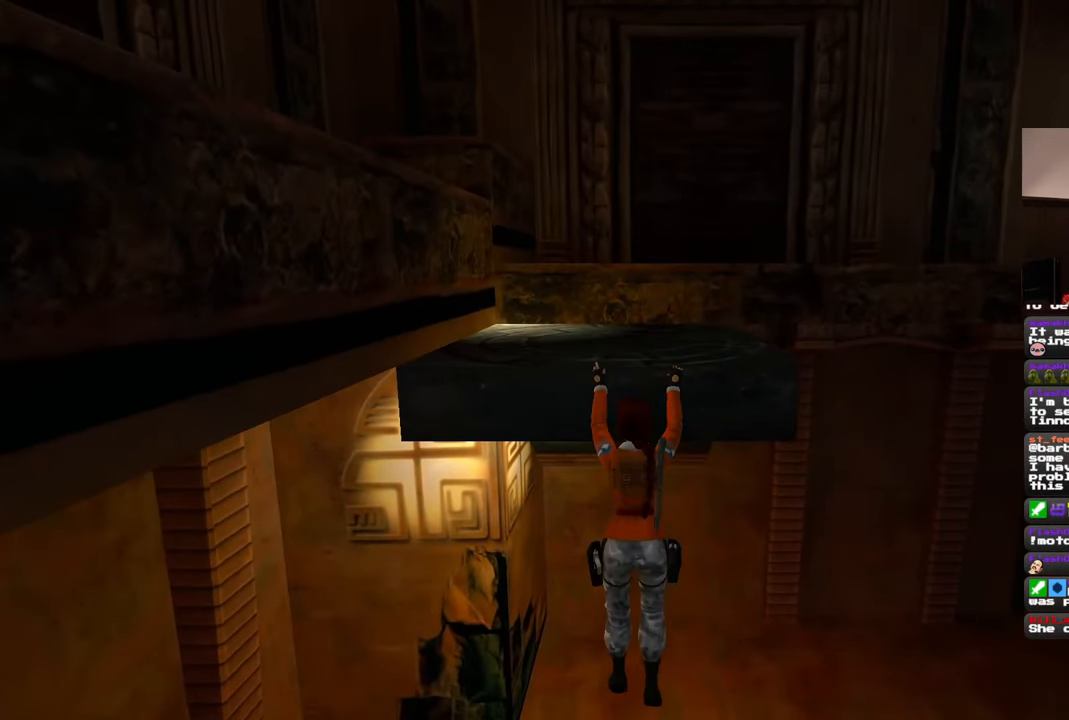
{"buttons": [], "left_stick": "up", "right_stick": "center", "events": []}
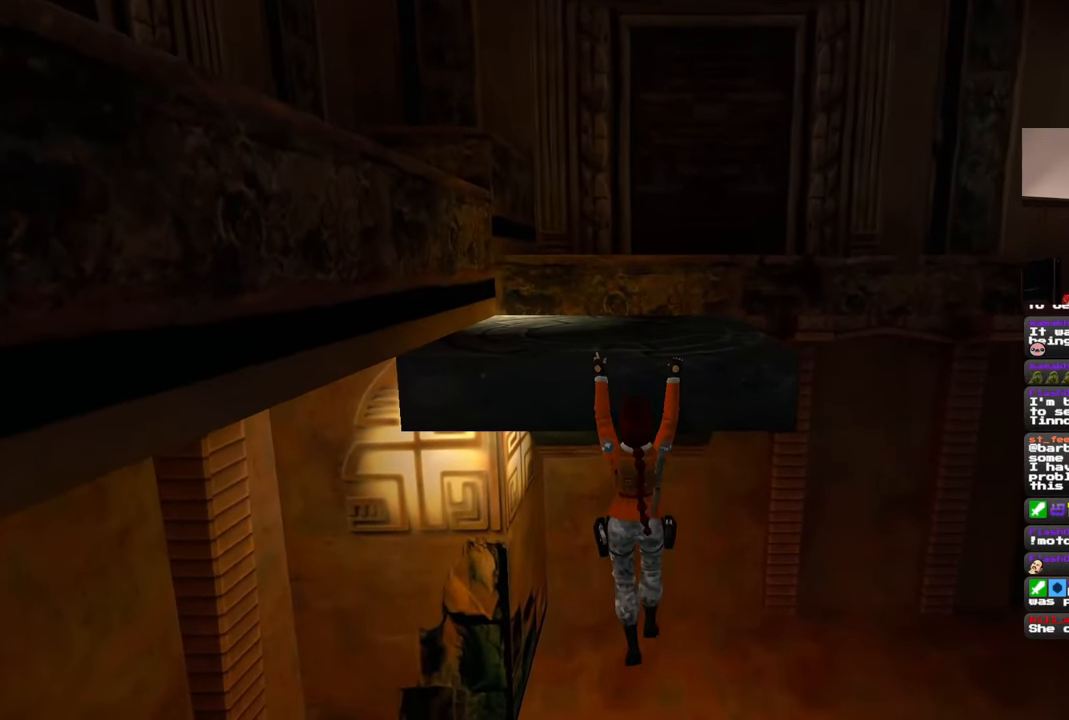
{"buttons": [], "left_stick": "up", "right_stick": "center"}
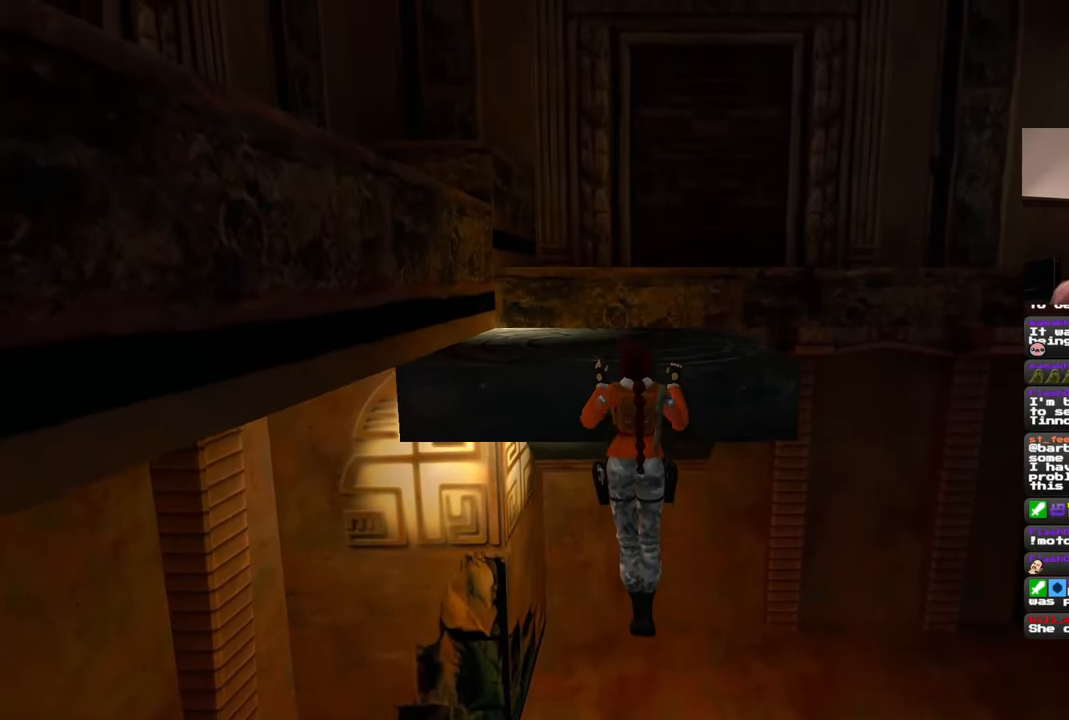
{"buttons": [], "left_stick": "center", "right_stick": "center", "events": [[133, "left_stick", "center"]]}
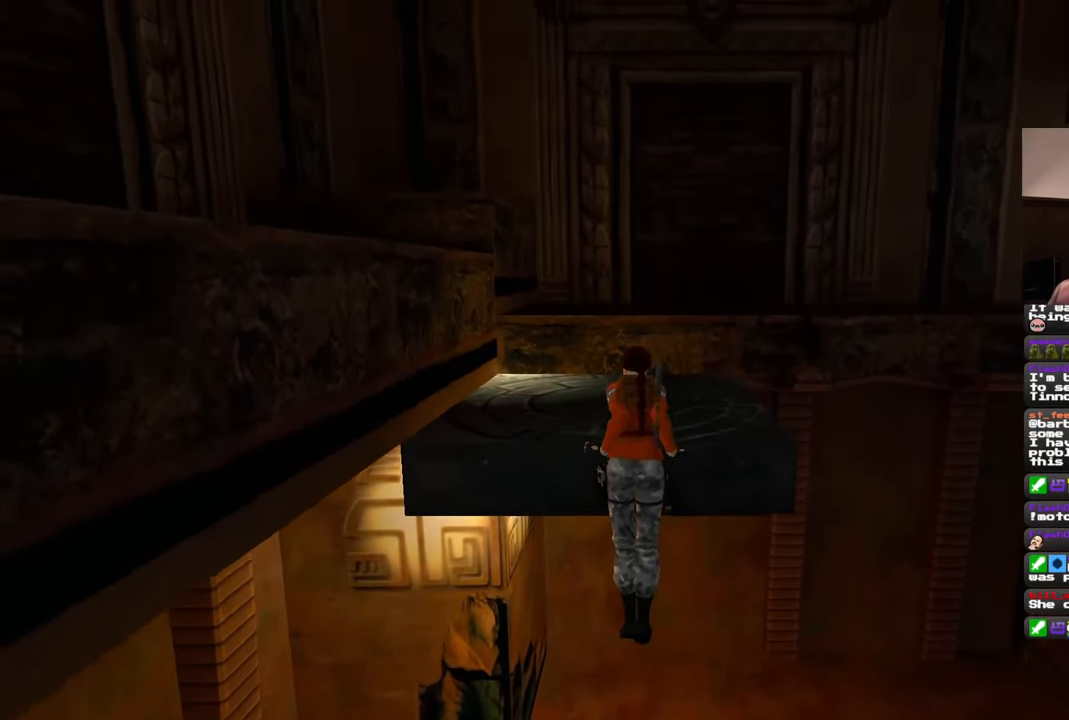
{"buttons": [], "left_stick": "center", "right_stick": "center", "events": []}
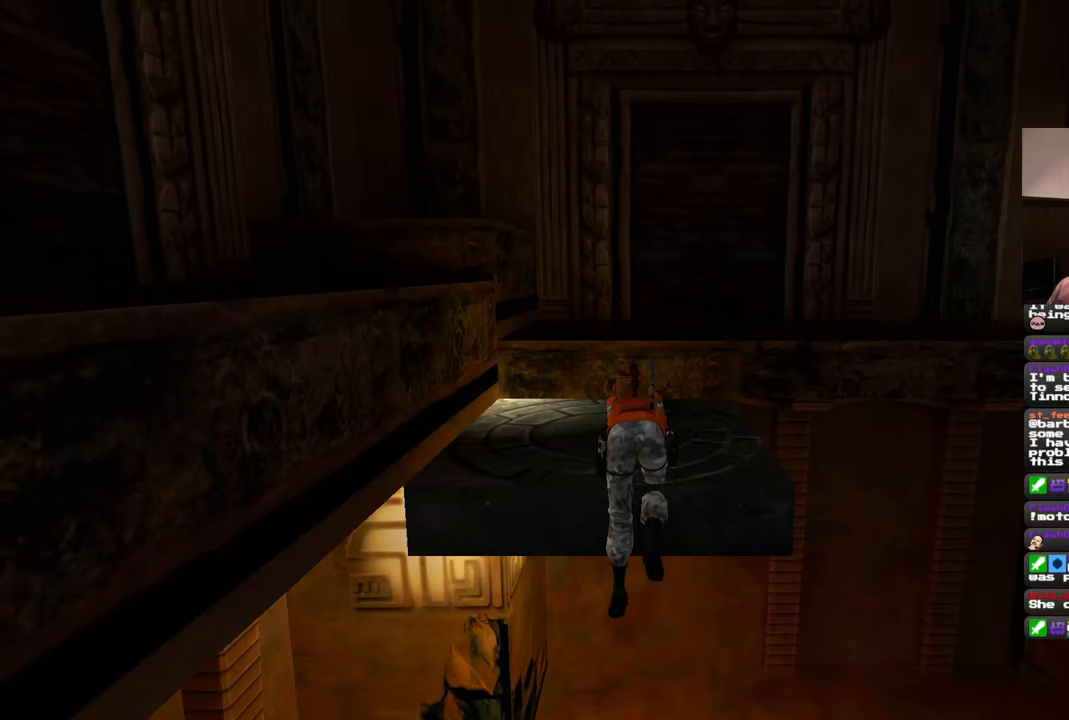
{"buttons": [], "left_stick": "center", "right_stick": "center", "events": []}
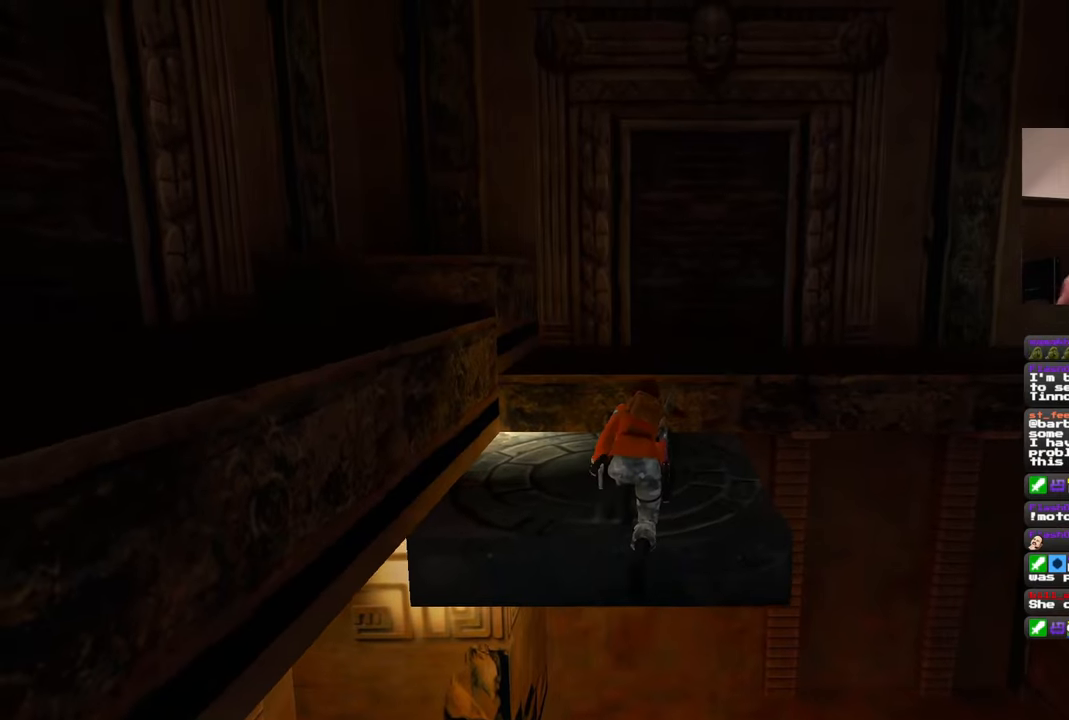
{"buttons": [], "left_stick": "up", "right_stick": "center", "events": [[367, "left_stick", "up"]]}
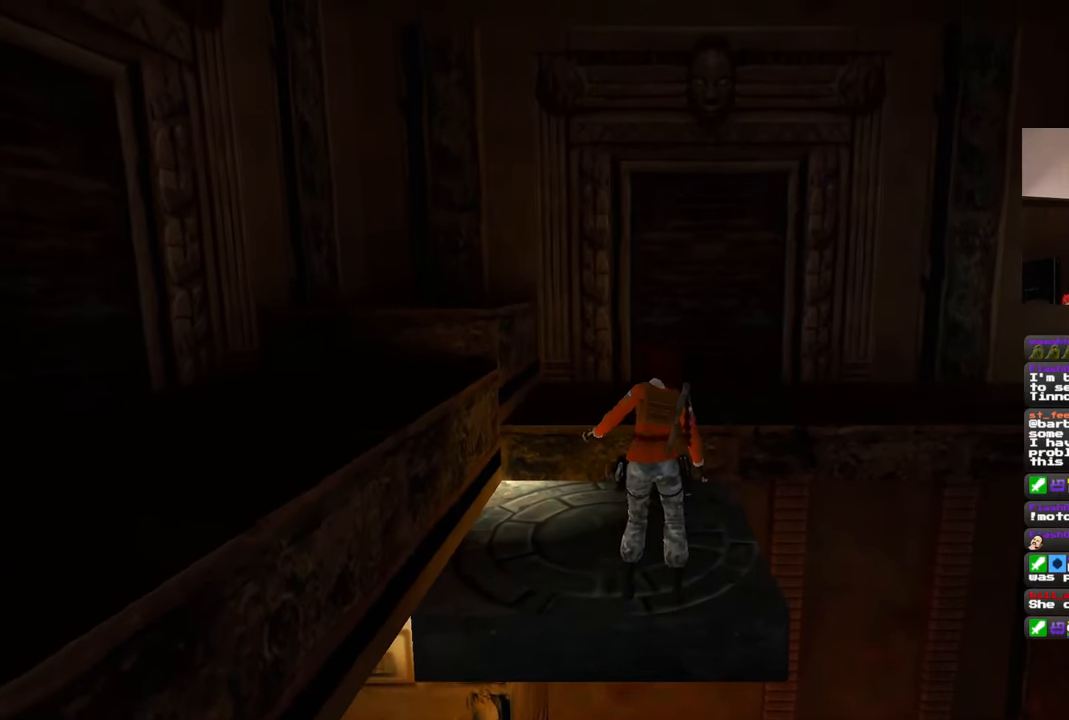
{"buttons": [], "left_stick": "up", "right_stick": "down-right", "events": [[500, "right_stick", "down-right"]]}
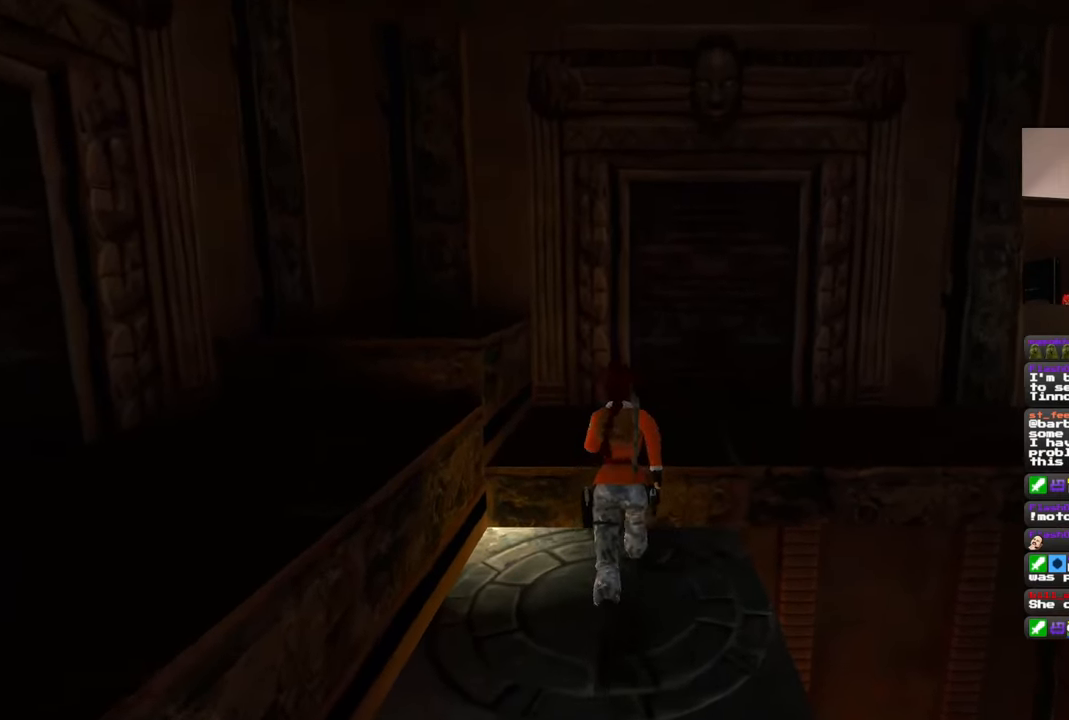
{"buttons": [], "left_stick": "up", "right_stick": "right", "events": [[233, "right_stick", "right"]]}
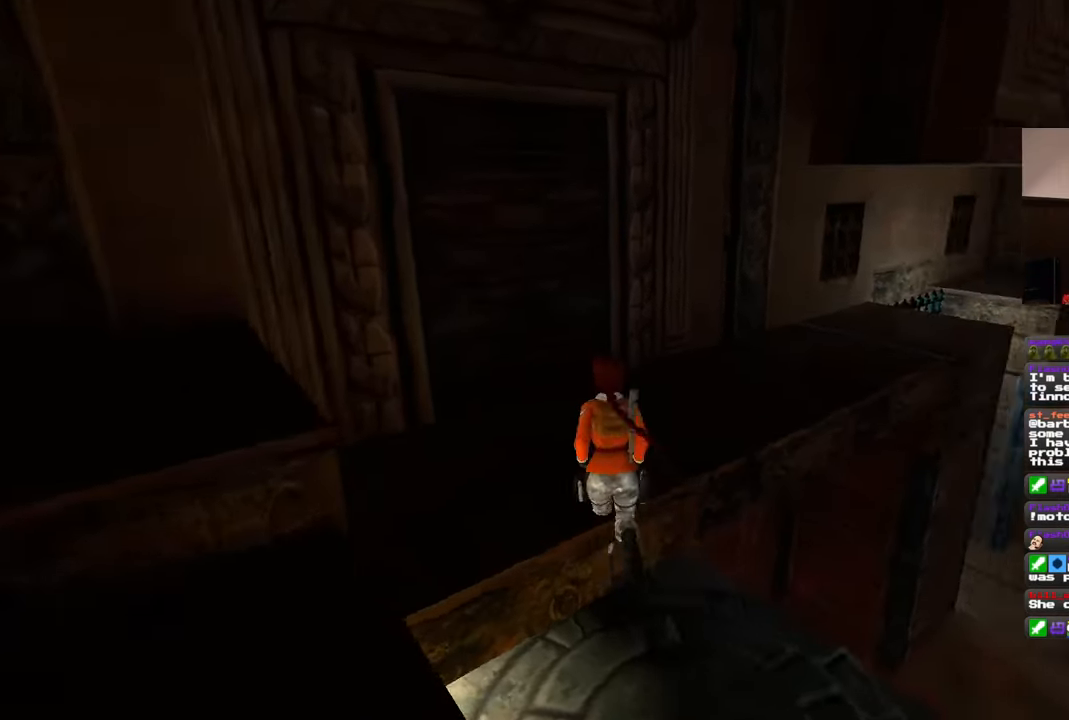
{"buttons": [], "left_stick": "up", "right_stick": "center", "events": [[250, "right_stick", "center"]]}
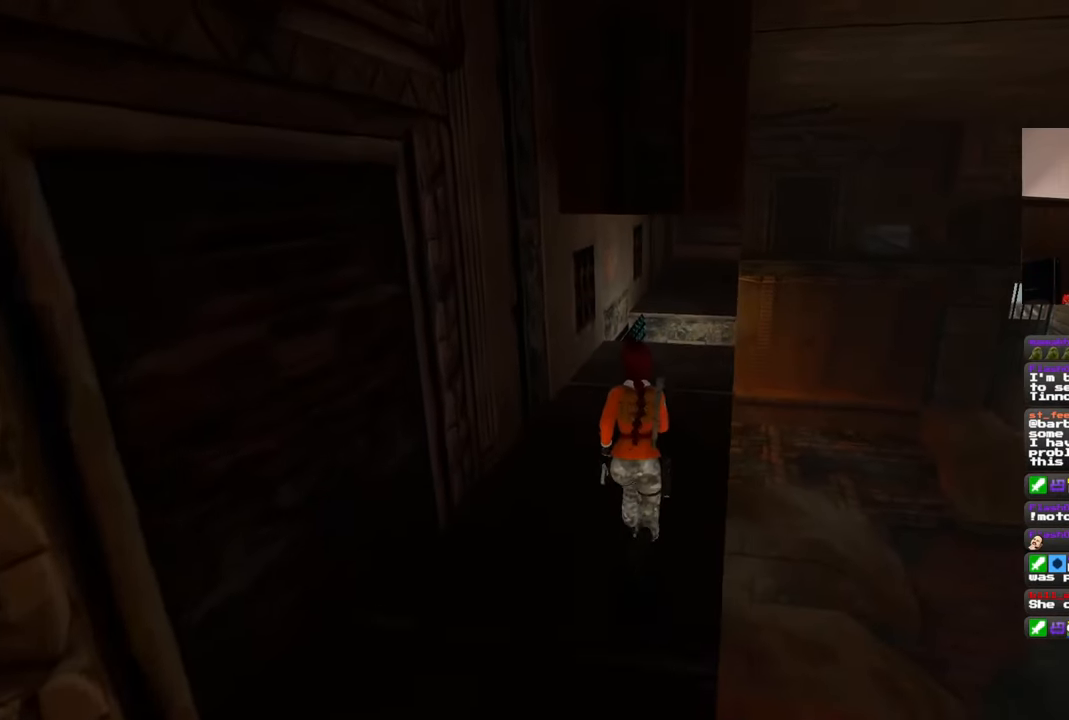
{"buttons": [], "left_stick": "up", "right_stick": "up-right", "events": [[483, "right_stick", "up-right"]]}
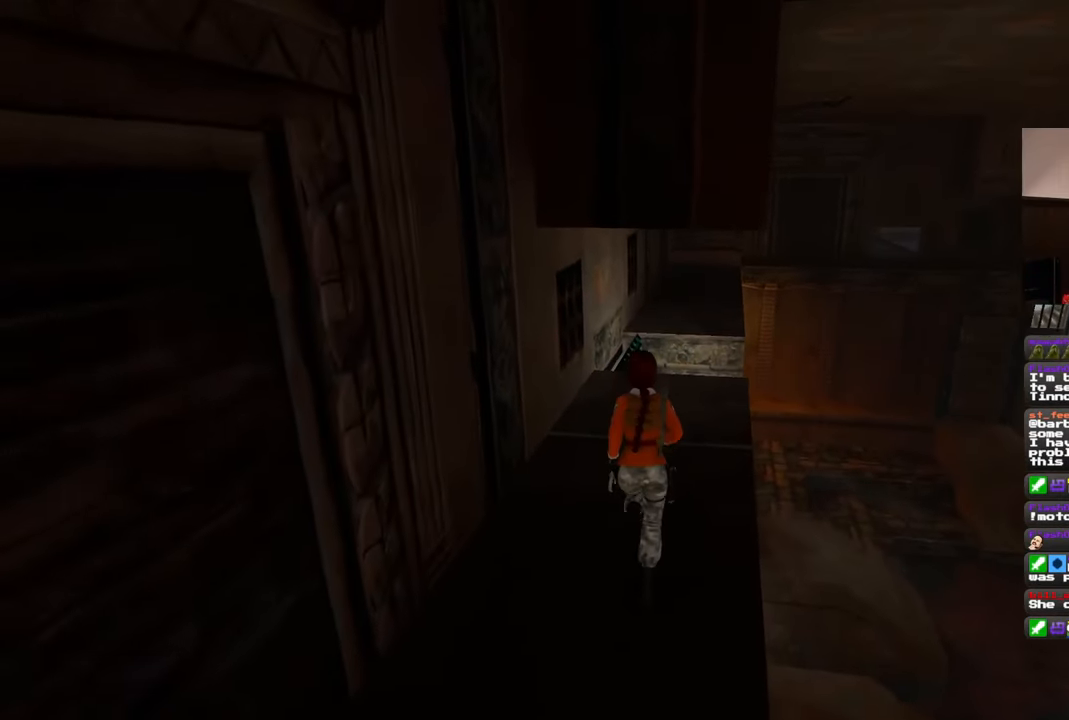
{"buttons": [], "left_stick": "up", "right_stick": "center", "events": [[167, "right_stick", "center"]]}
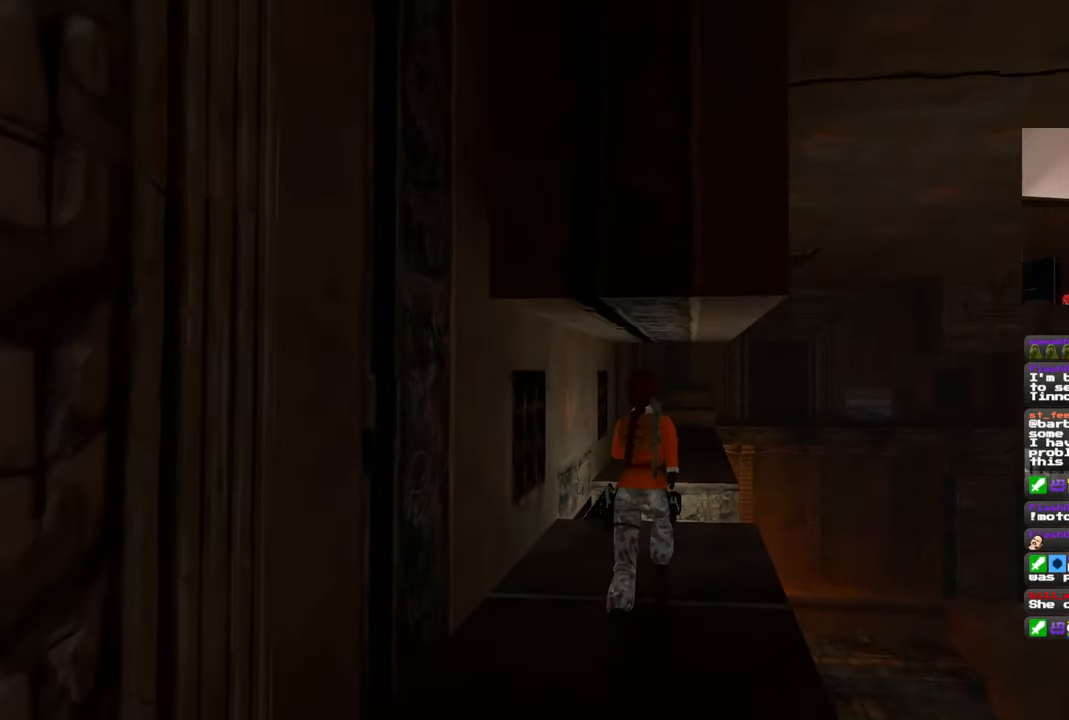
{"buttons": [], "left_stick": "up", "right_stick": "center", "events": [[217, "left_stick", "up-right"], [333, "left_stick", "up"]]}
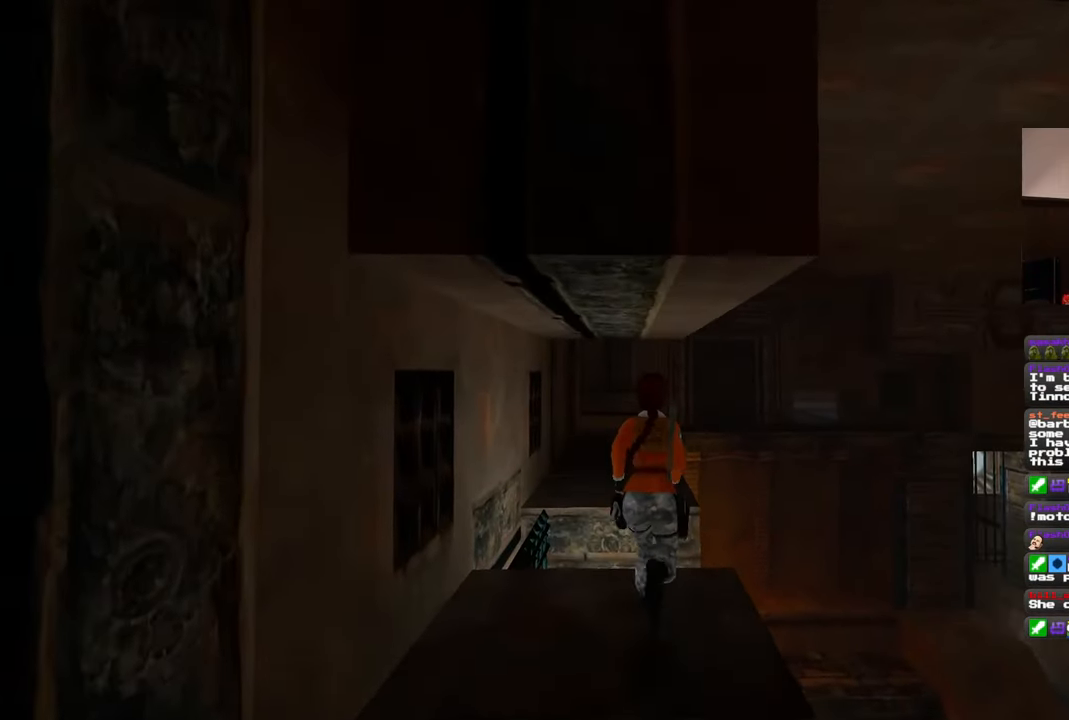
{"buttons": ["SQUARE"], "left_stick": "up", "right_stick": "center", "events": [[317, "SQUARE", "down"]]}
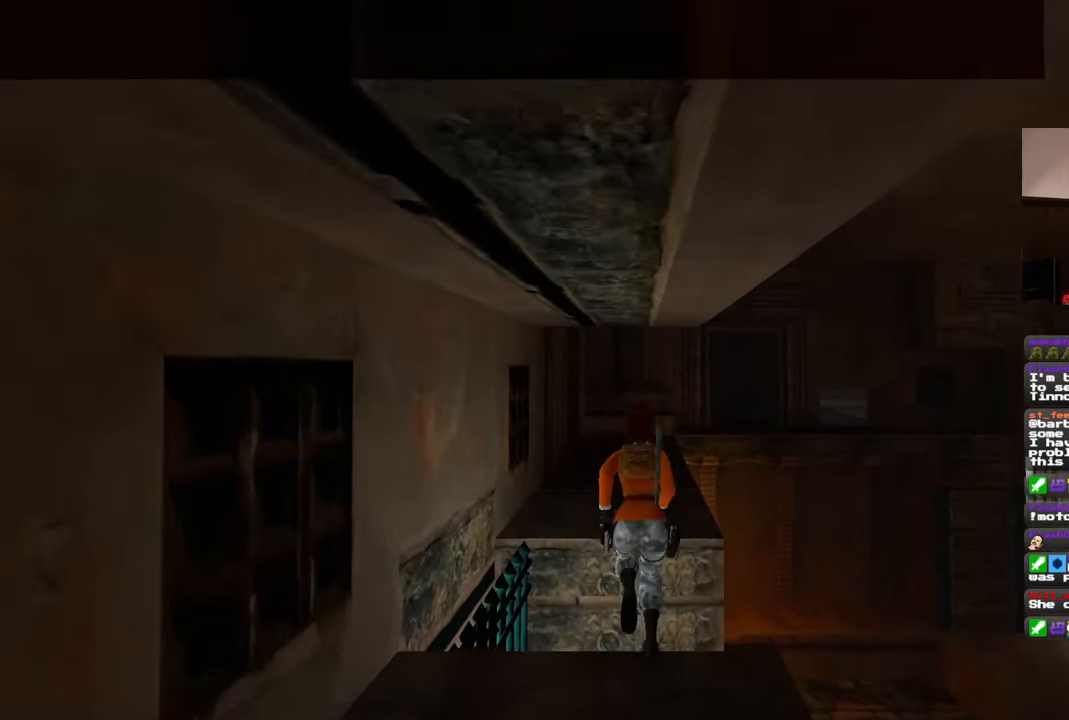
{"buttons": [], "left_stick": "up", "right_stick": "center", "events": [[333, "SQUARE", "up"]]}
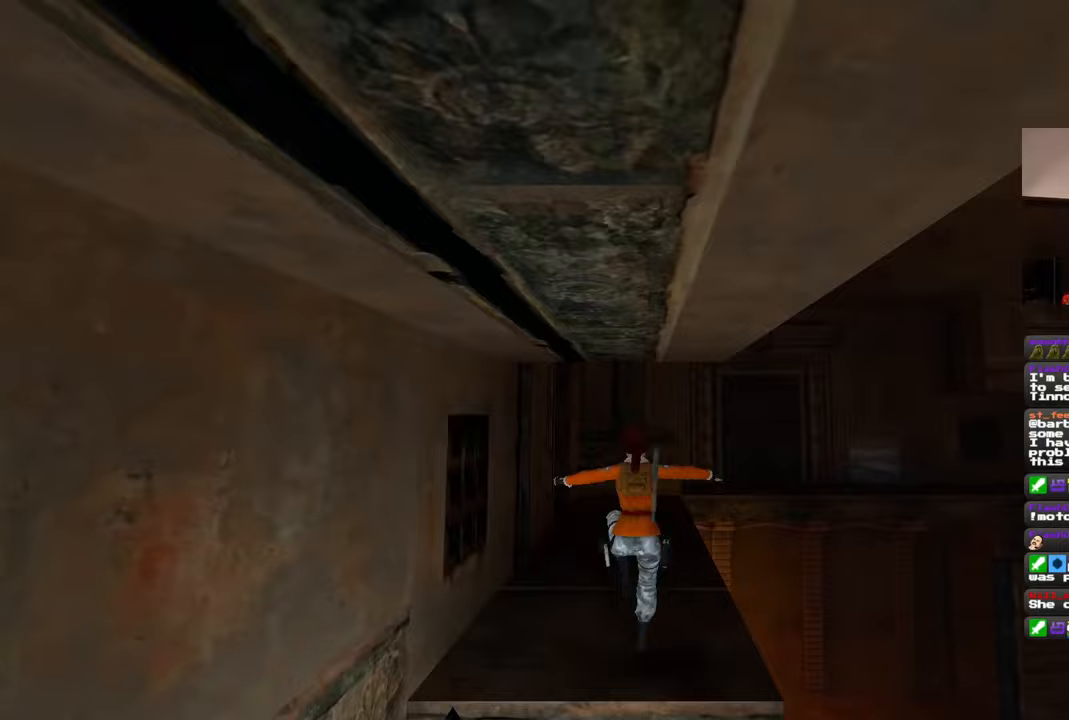
{"buttons": ["SQUARE"], "left_stick": "up", "right_stick": "center", "events": [[200, "SQUARE", "down"]]}
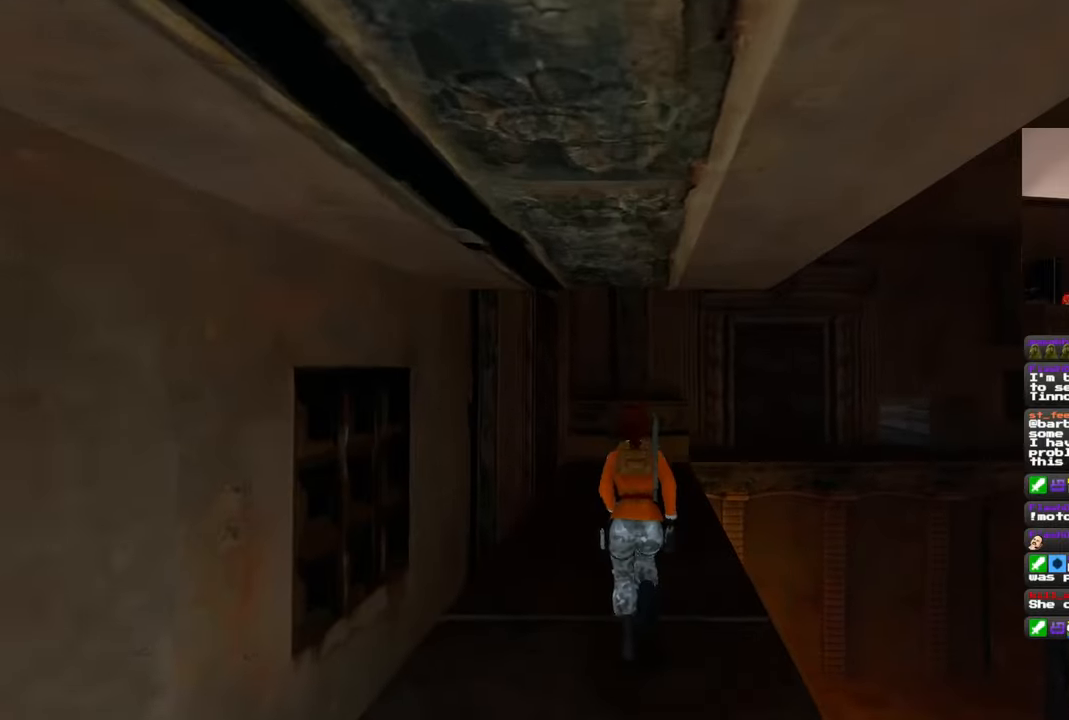
{"buttons": [], "left_stick": "up", "right_stick": "center", "events": [[267, "SQUARE", "up"]]}
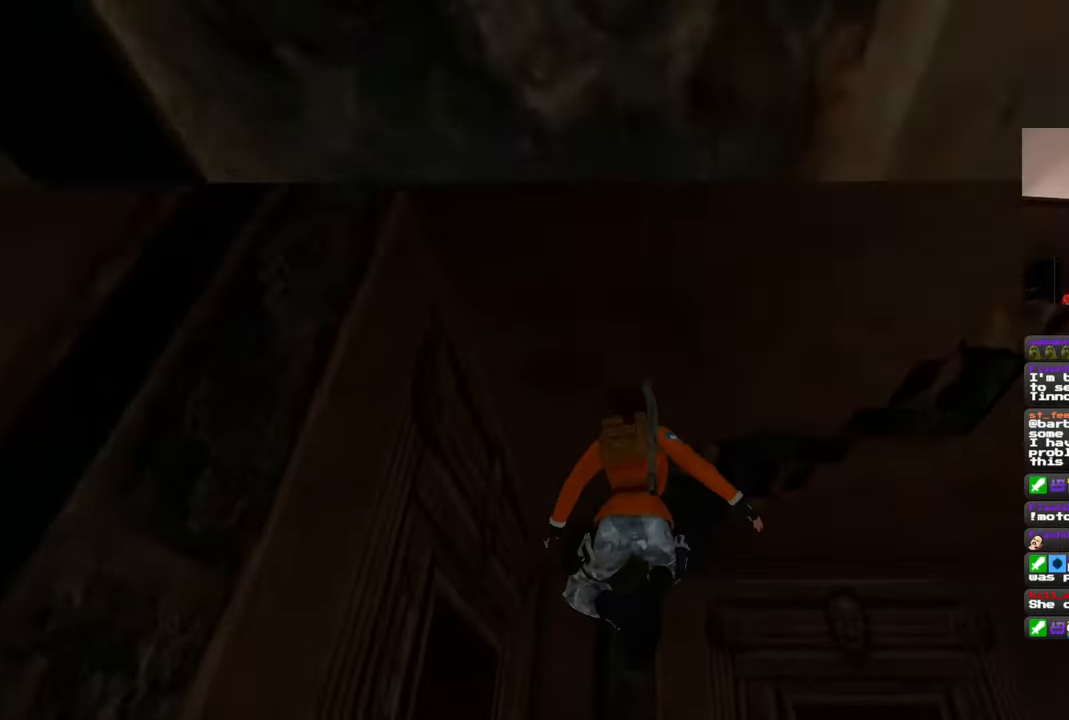
{"buttons": [], "left_stick": "center", "right_stick": "center", "events": [[133, "right_stick", "down-right"], [183, "left_stick", "center"], [433, "right_stick", "center"]]}
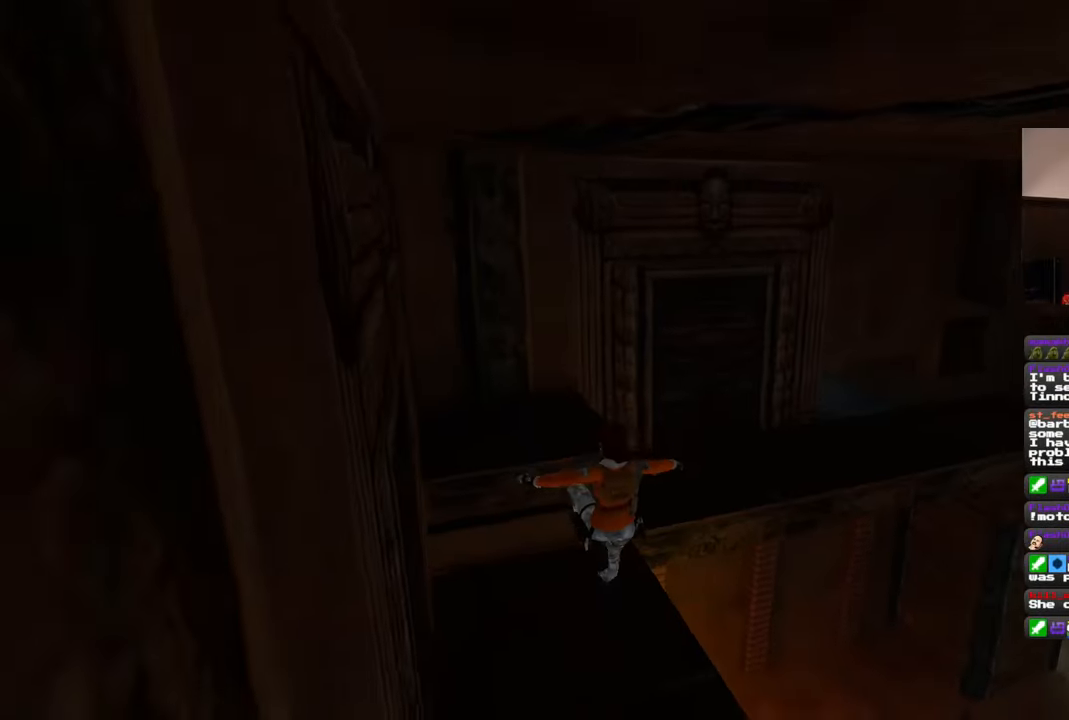
{"buttons": [], "left_stick": "center", "right_stick": "right", "events": [[417, "right_stick", "right"]]}
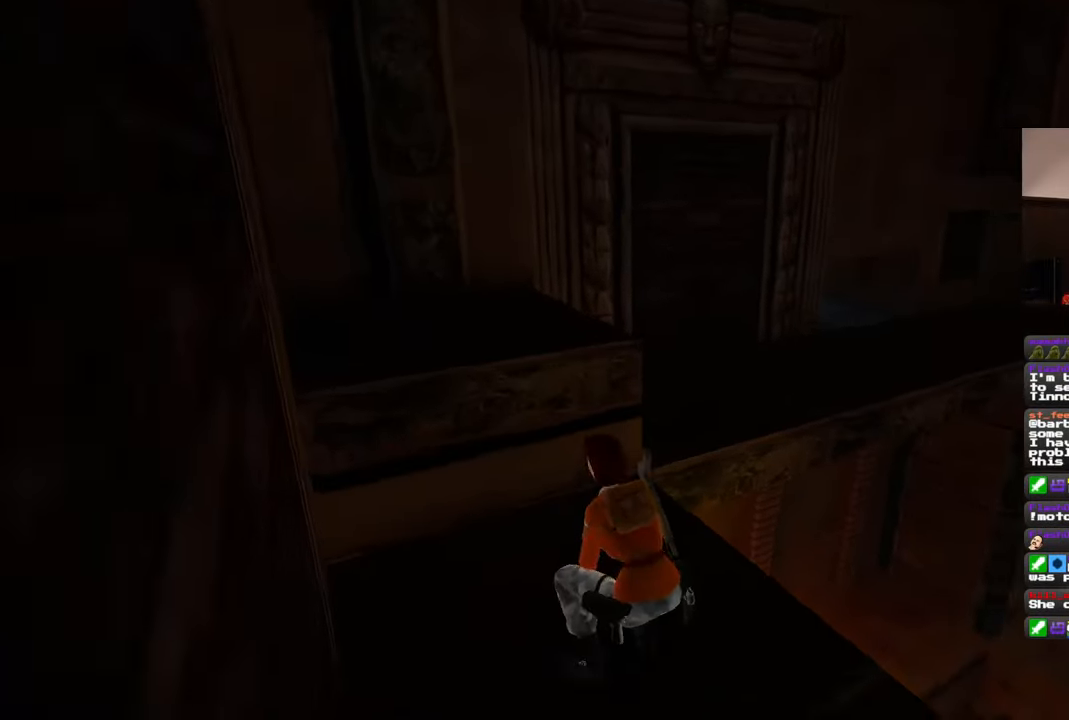
{"buttons": ["SQUARE"], "left_stick": "up", "right_stick": "center", "events": [[167, "right_stick", "center"], [333, "SQUARE", "down"], [400, "left_stick", "up"]]}
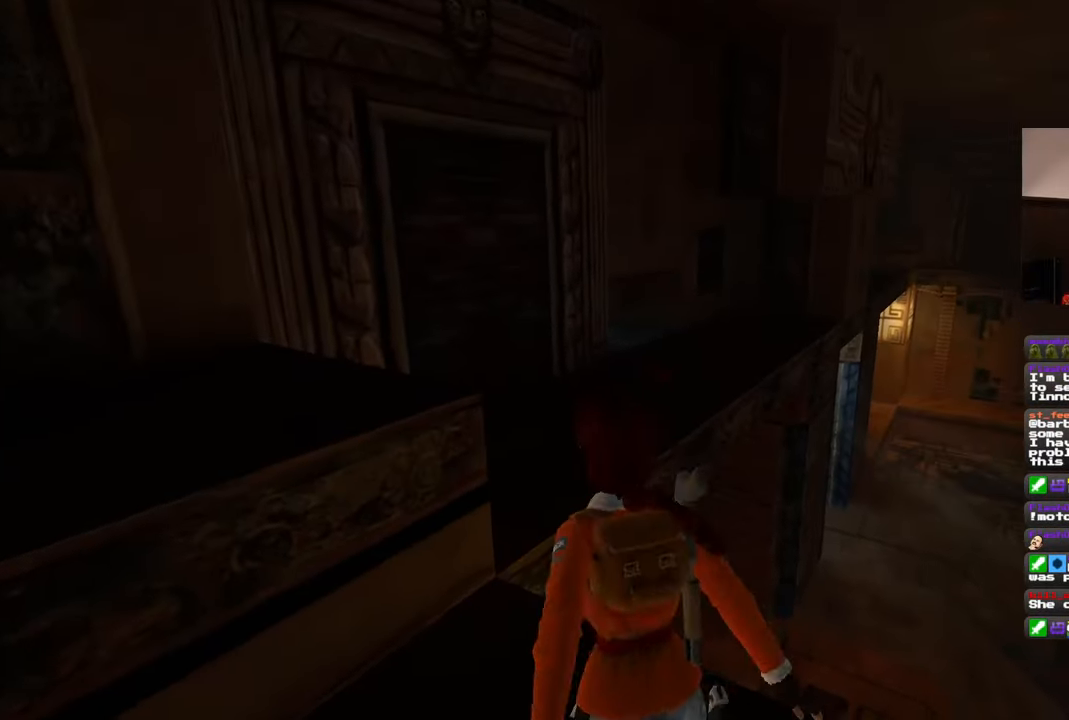
{"buttons": ["SQUARE"], "left_stick": "up", "right_stick": "center", "events": []}
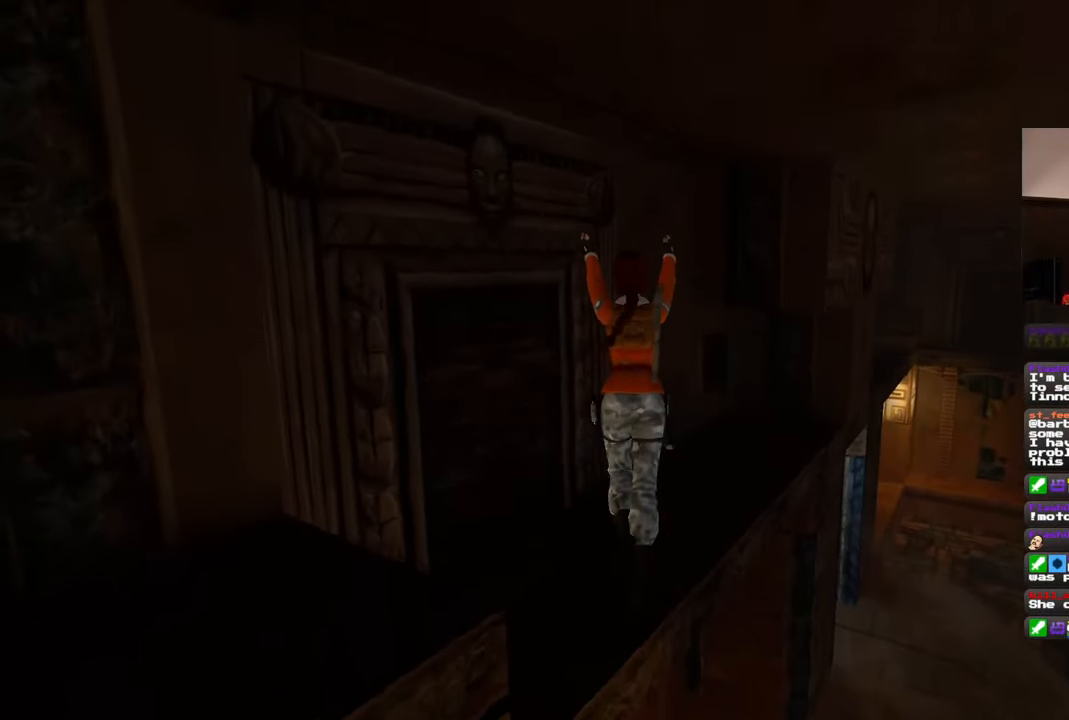
{"buttons": [], "left_stick": "up", "right_stick": "center", "events": [[233, "SQUARE", "up"]]}
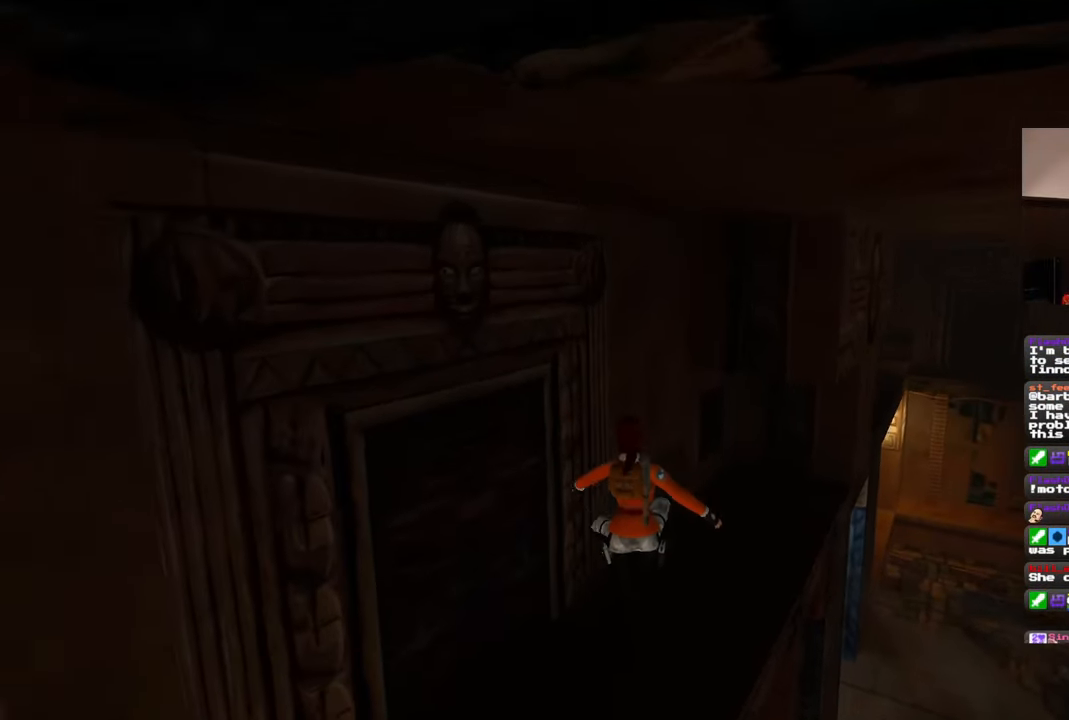
{"buttons": [], "left_stick": "up-right", "right_stick": "left", "events": [[450, "left_stick", "up-right"], [467, "right_stick", "left"]]}
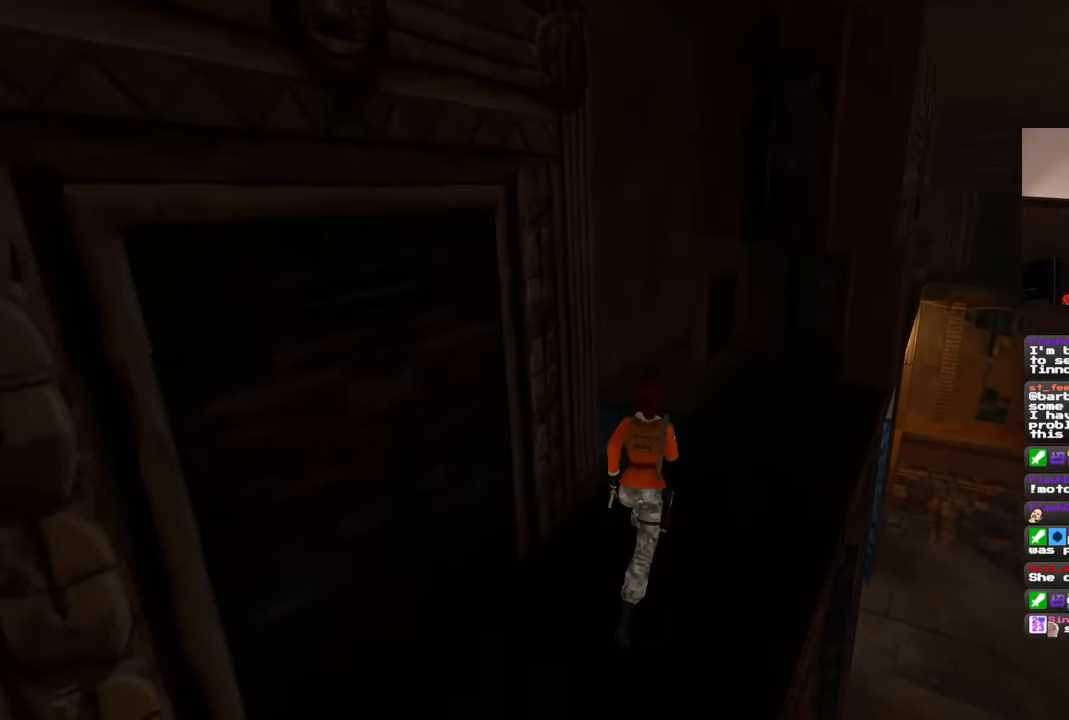
{"buttons": [], "left_stick": "up-right", "right_stick": "left", "events": [[150, "left_stick", "right"], [467, "left_stick", "up-right"]]}